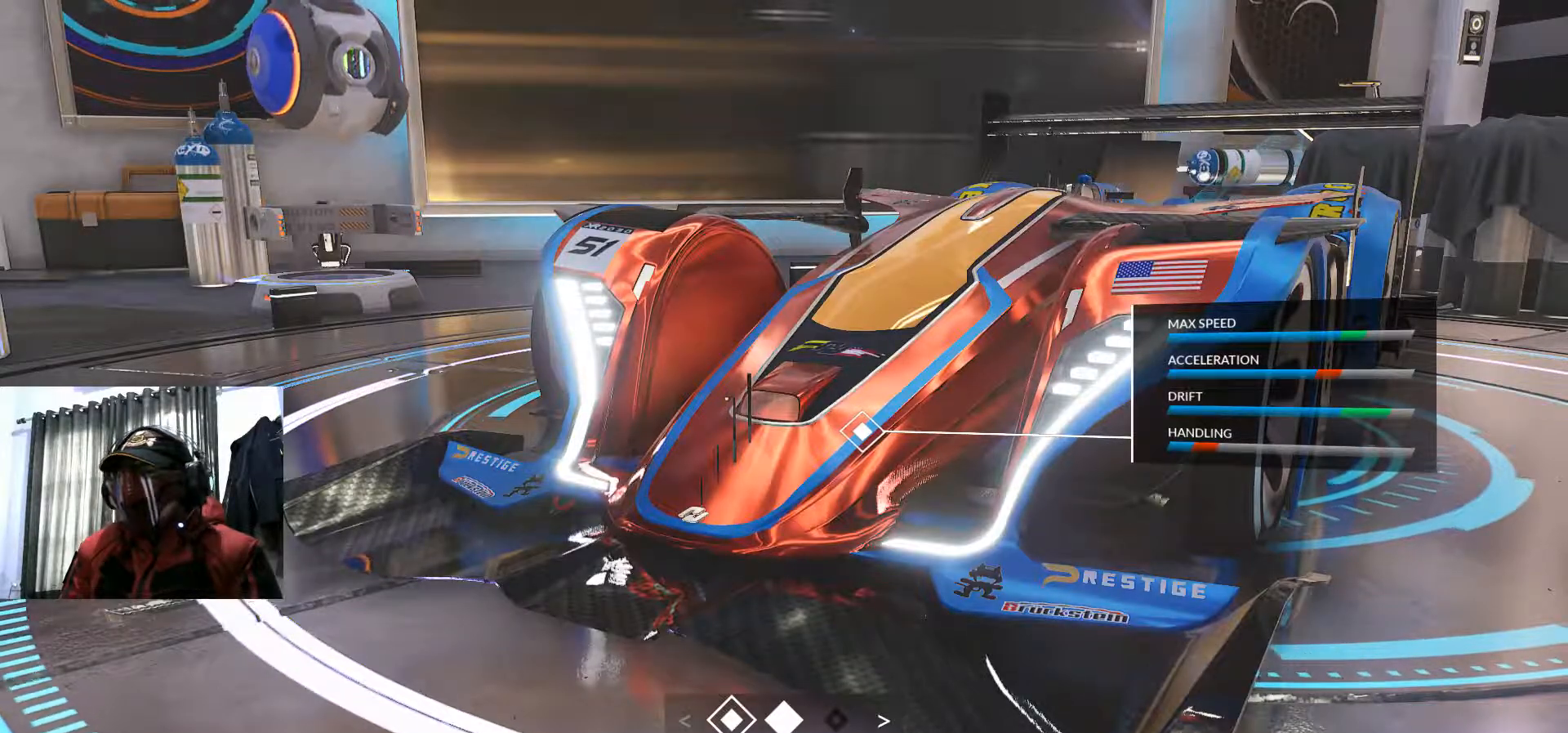
Gameplay with a controller (Xbox layout); each line is a JSON object with the inputs held at the frame after it. "events" lists button and stick changes between this image and that frame as [ms after this image, input, new state], when the widget could be followed in between. Not read: HOME L3 R3 SELECT START.
{"buttons": [], "left_stick": "center", "right_stick": "center", "events": [[150, "A", "down"], [300, "A", "up"]]}
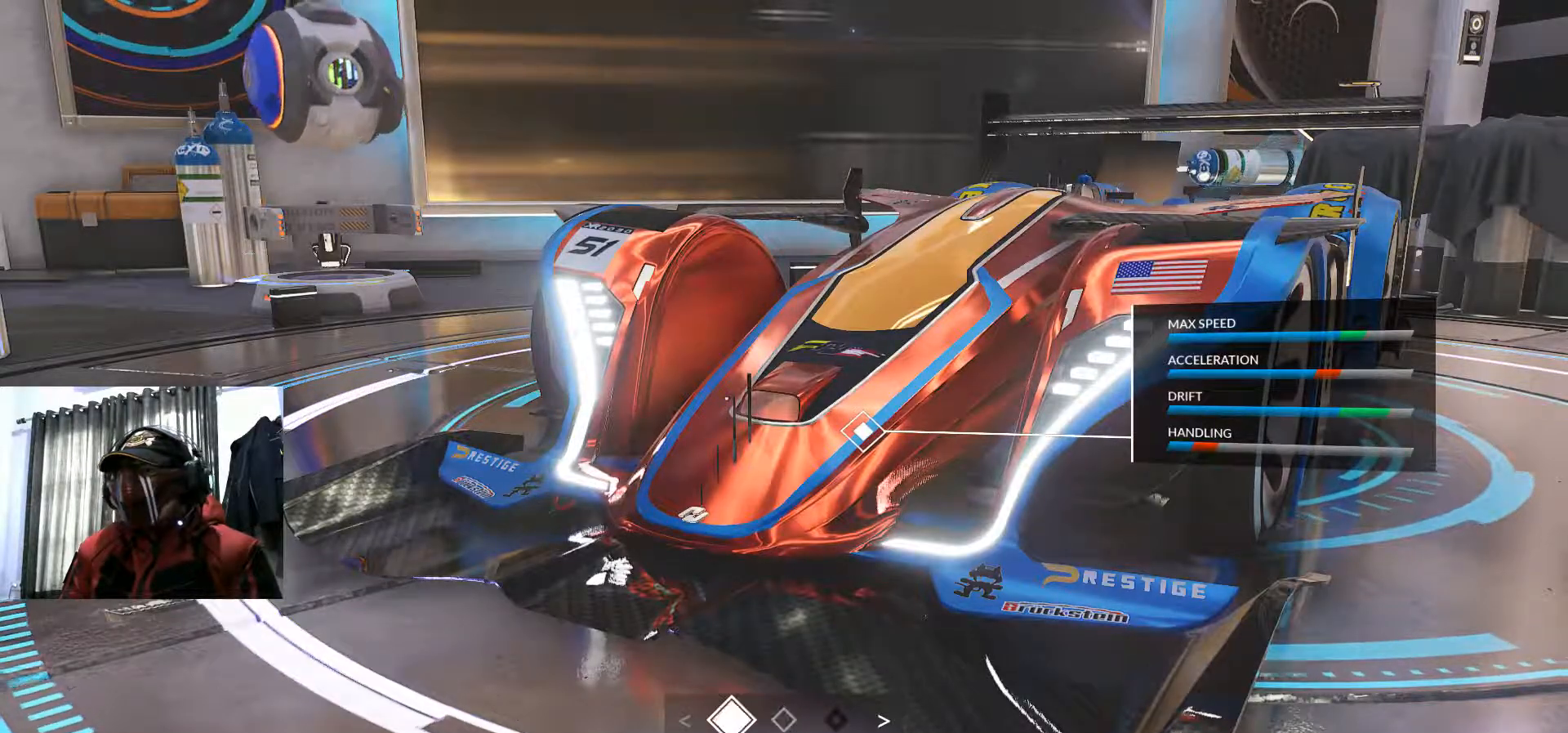
{"buttons": [], "left_stick": "center", "right_stick": "center", "events": []}
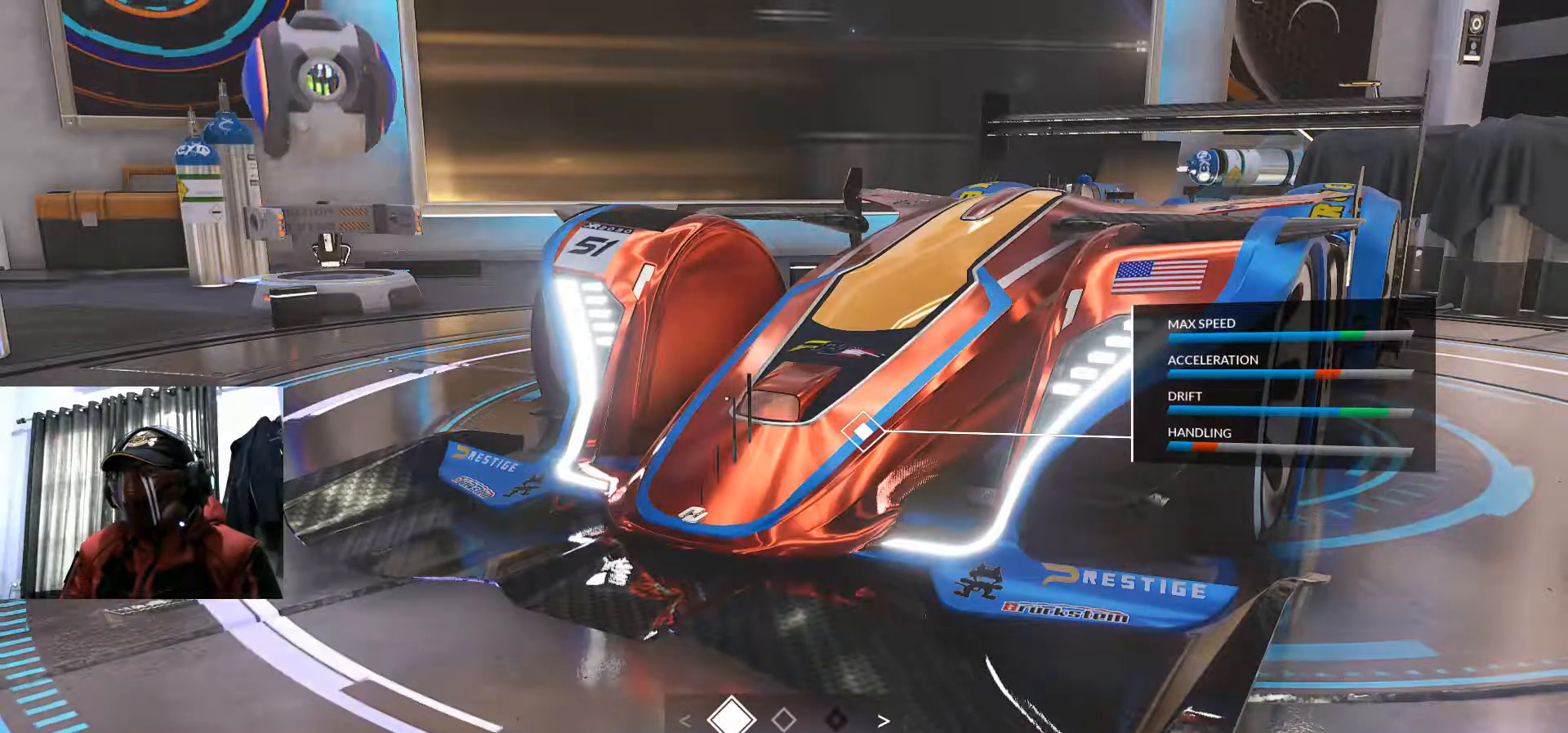
{"buttons": [], "left_stick": "center", "right_stick": "center", "events": []}
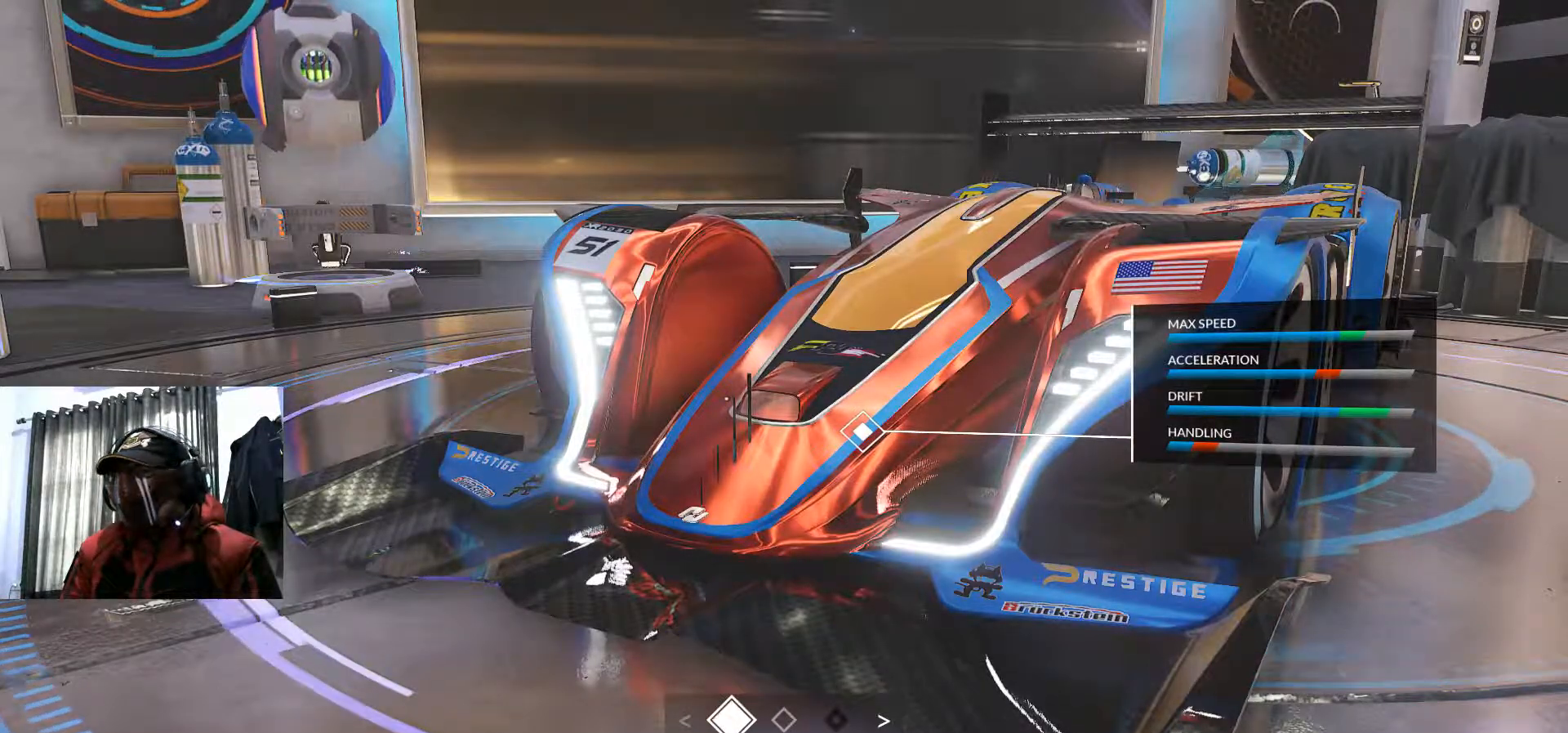
{"buttons": [], "left_stick": "center", "right_stick": "center"}
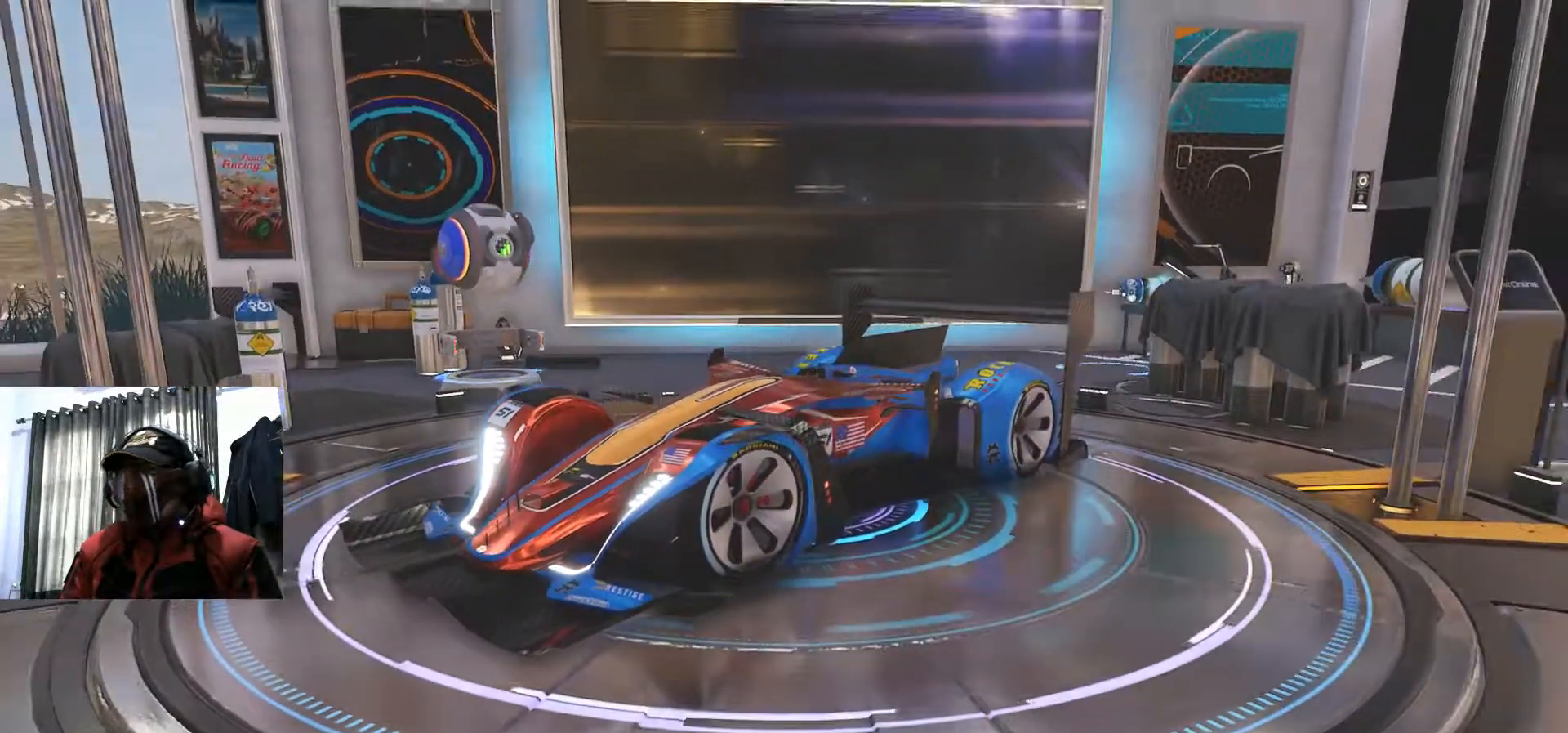
{"buttons": ["DPAD_RIGHT"], "left_stick": "center", "right_stick": "center", "events": [[468, "DPAD_RIGHT", "down"]]}
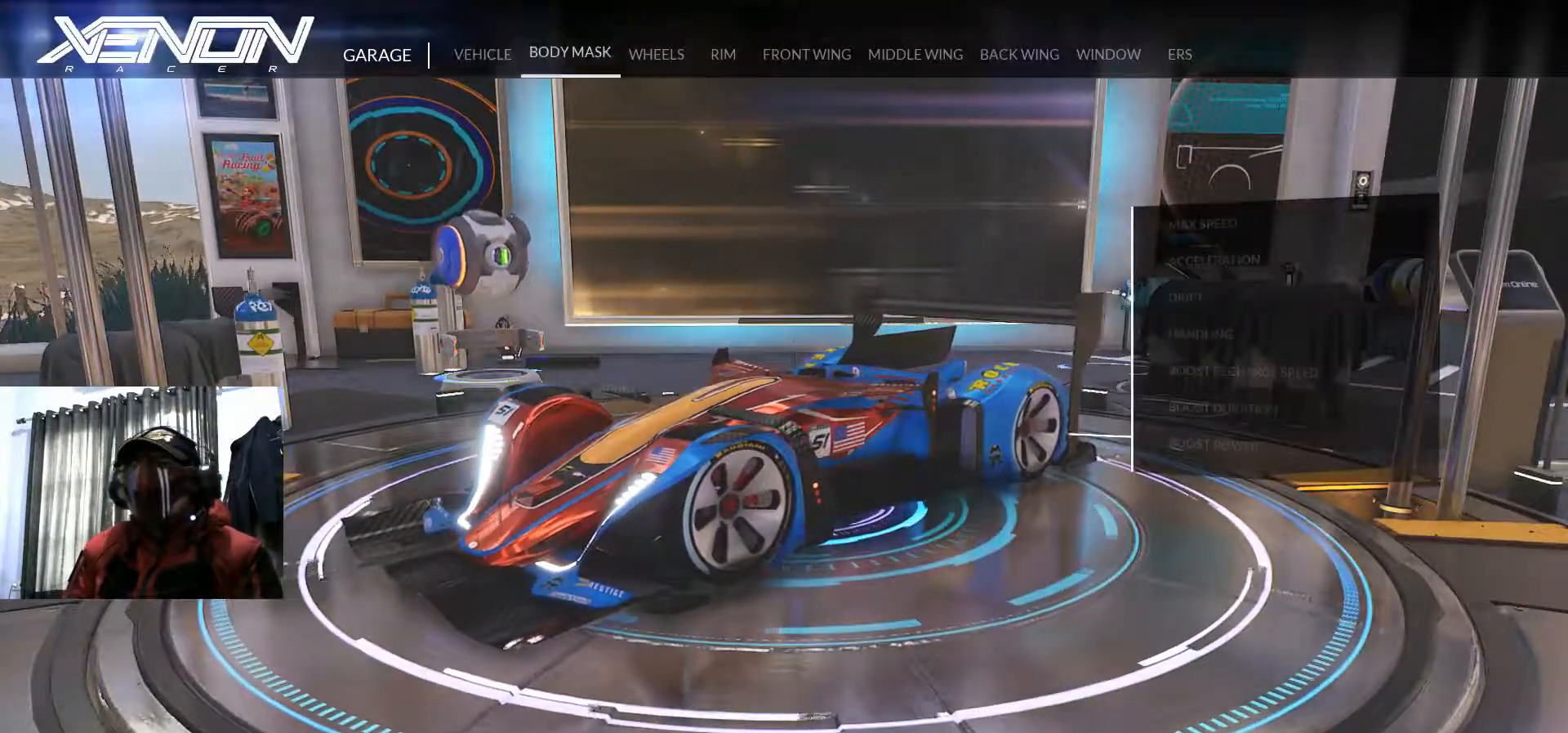
{"buttons": ["DPAD_RIGHT"], "left_stick": "center", "right_stick": "center", "events": [[83, "DPAD_RIGHT", "up"], [133, "DPAD_RIGHT", "down"]]}
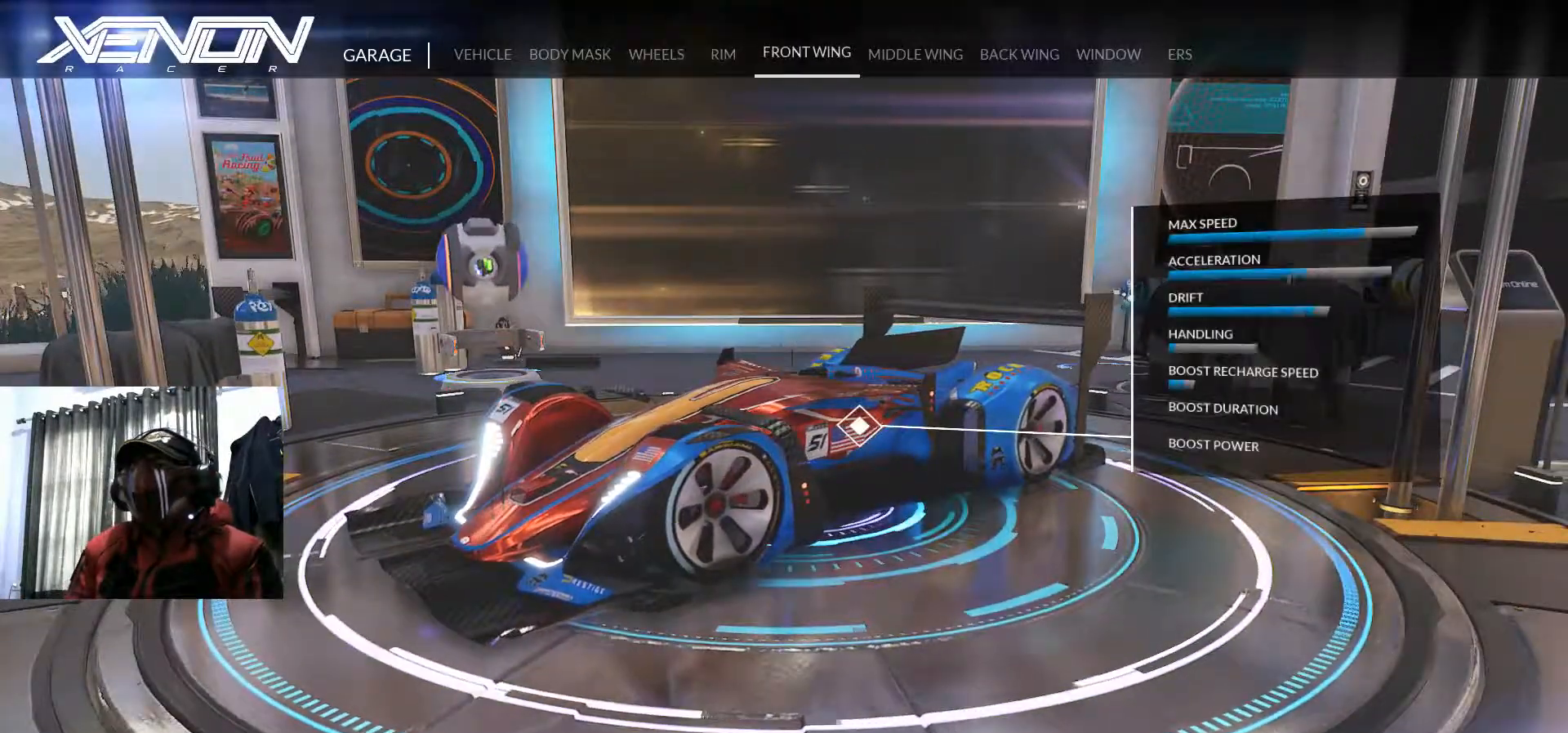
{"buttons": [], "left_stick": "center", "right_stick": "center", "events": [[501, "DPAD_RIGHT", "up"]]}
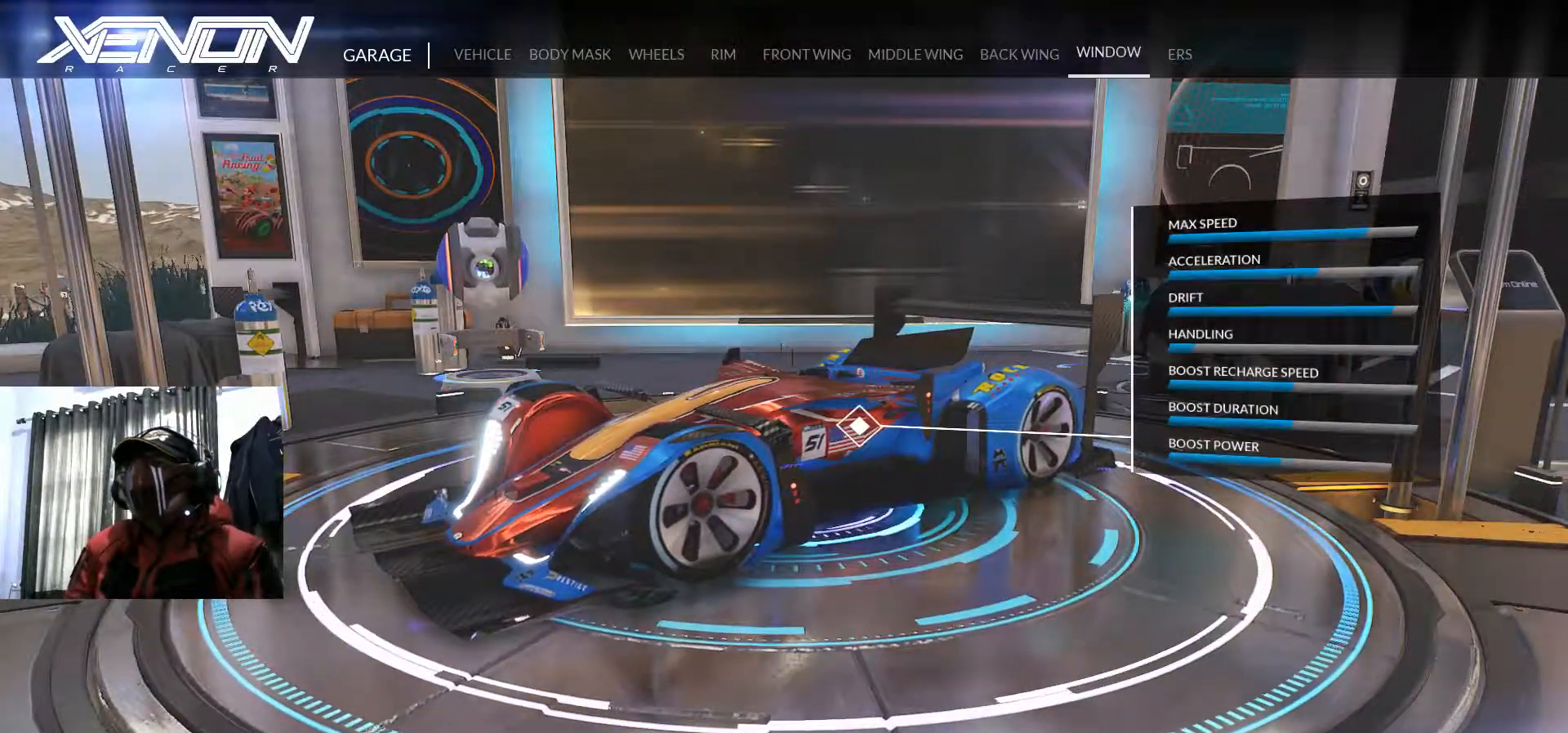
{"buttons": [], "left_stick": "center", "right_stick": "center", "events": [[117, "DPAD_RIGHT", "down"], [234, "DPAD_RIGHT", "up"], [334, "A", "down"], [484, "A", "up"]]}
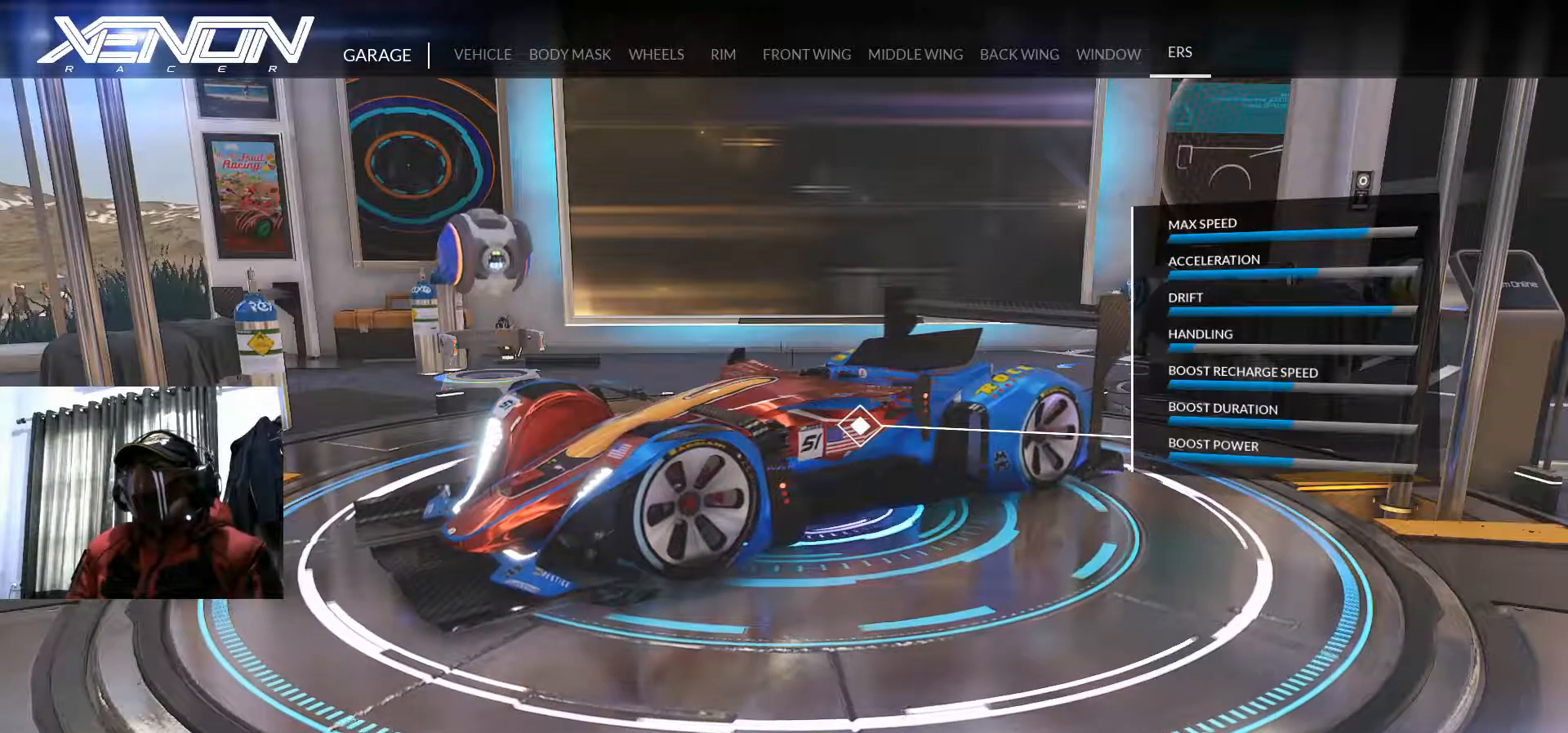
{"buttons": [], "left_stick": "center", "right_stick": "center", "events": []}
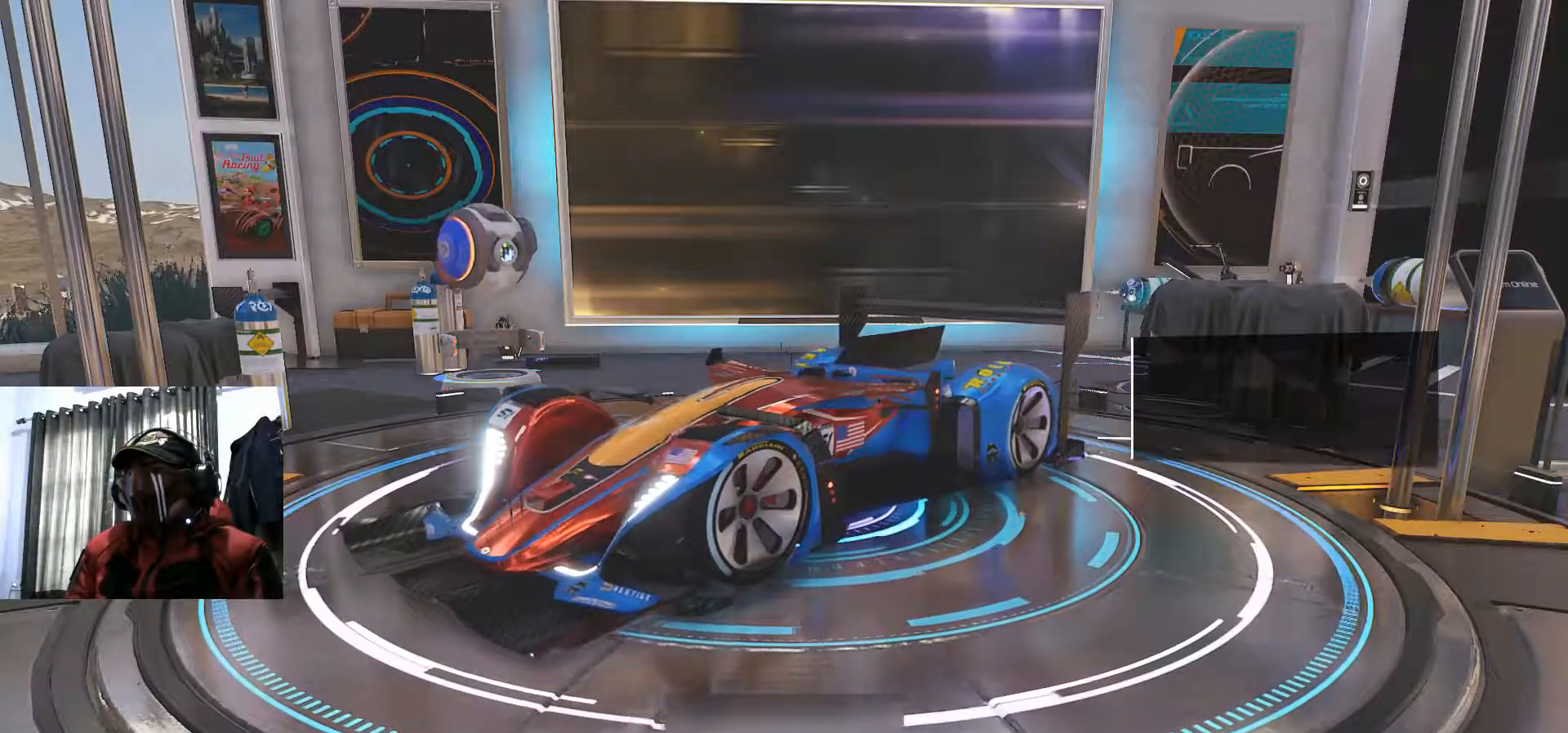
{"buttons": [], "left_stick": "center", "right_stick": "center", "events": []}
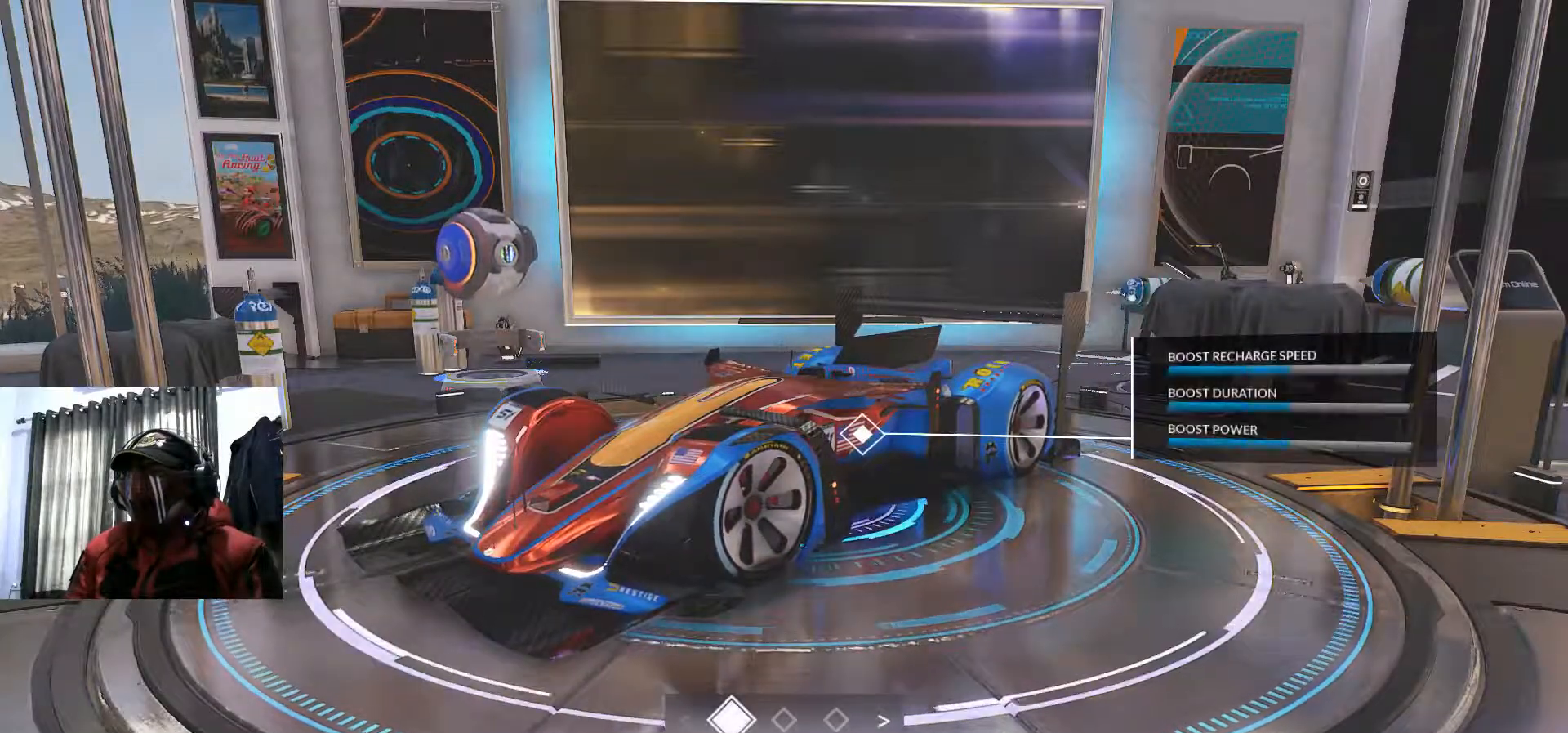
{"buttons": [], "left_stick": "center", "right_stick": "center", "events": []}
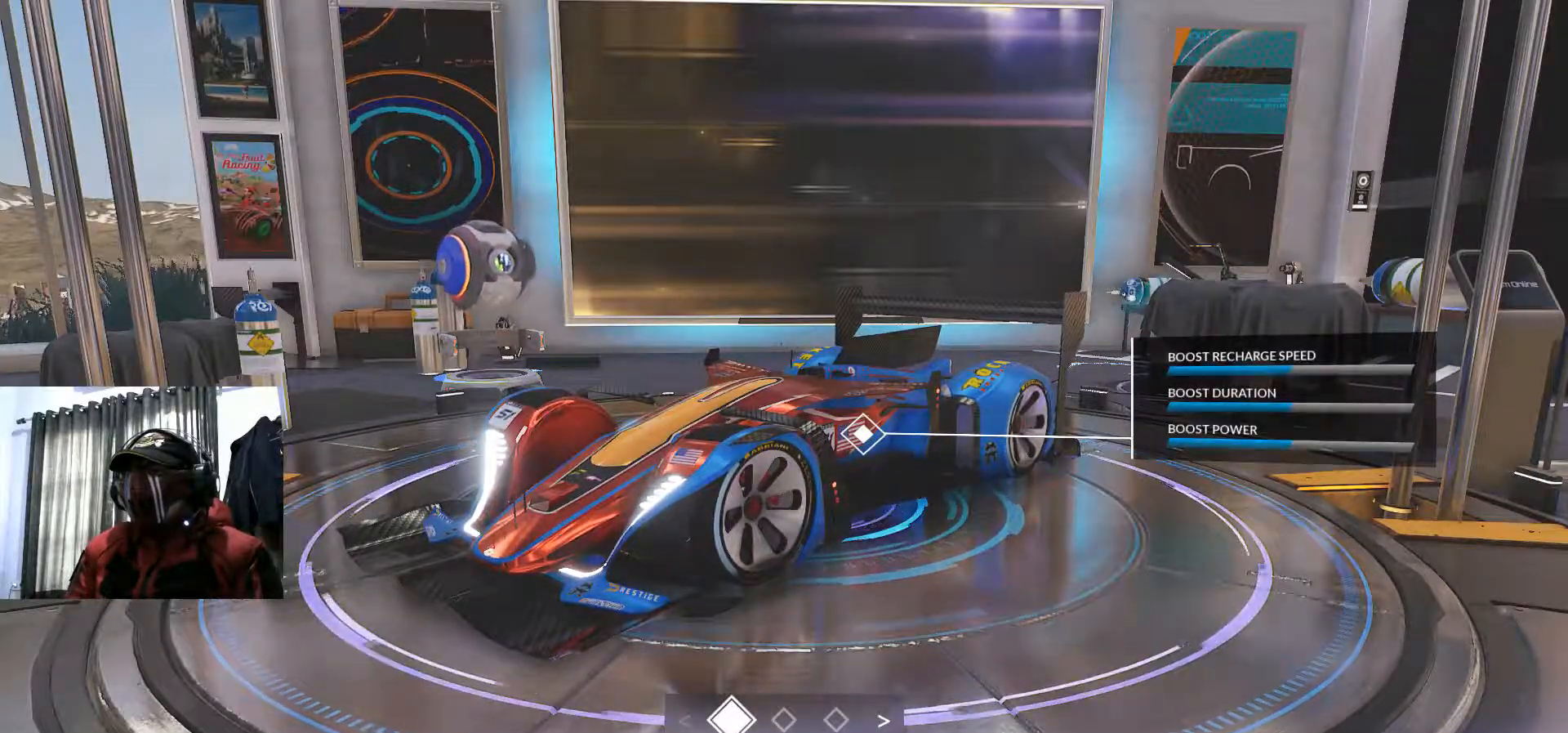
{"buttons": [], "left_stick": "center", "right_stick": "center", "events": [[250, "B", "down"], [367, "B", "up"]]}